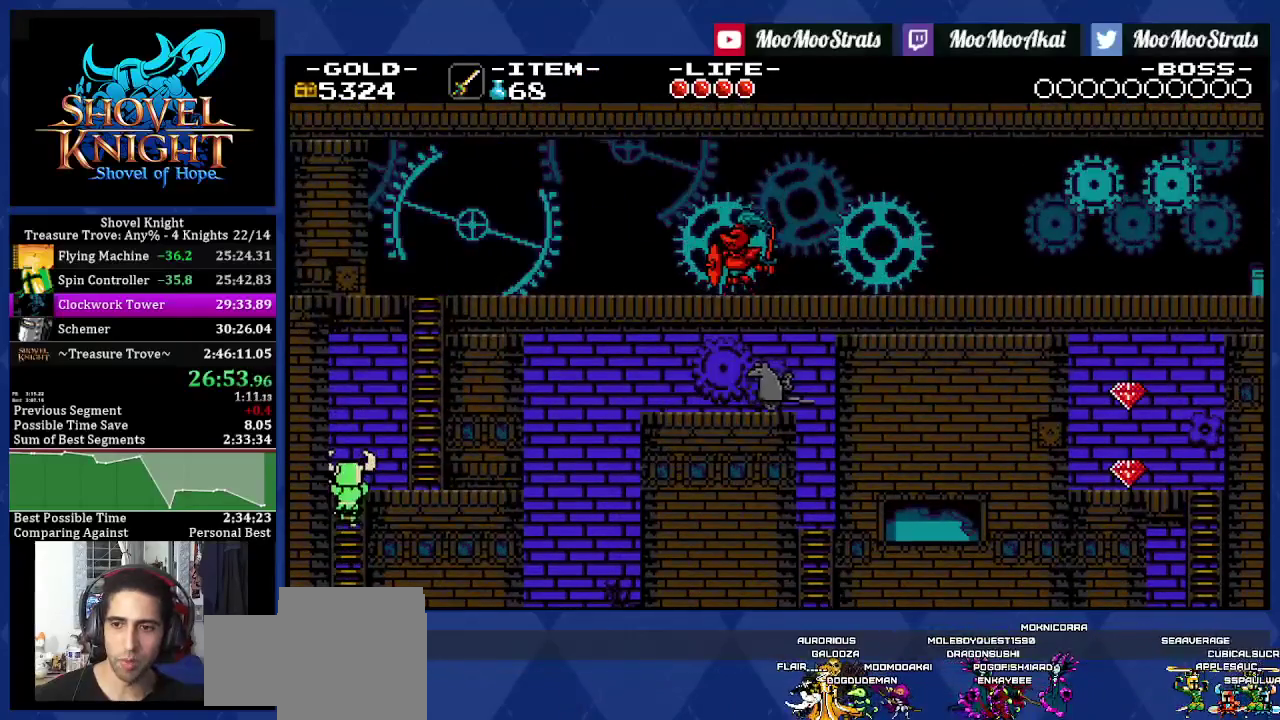
Gameplay with a controller (PlayStation layout); each line is a JSON object with the inputs held at the frame after it. "events" lists button and stick changes between this image and that frame as [ms after this image, input, new state], when the widget could be followed in between. Not read: L3 R2 R3 SQUARE.
{"buttons": ["DPAD_UP"], "left_stick": "center", "right_stick": "center", "events": [[150, "CROSS", "down"], [200, "CROSS", "up"], [267, "CROSS", "down"], [350, "CROSS", "up"], [500, "DPAD_RIGHT", "up"]]}
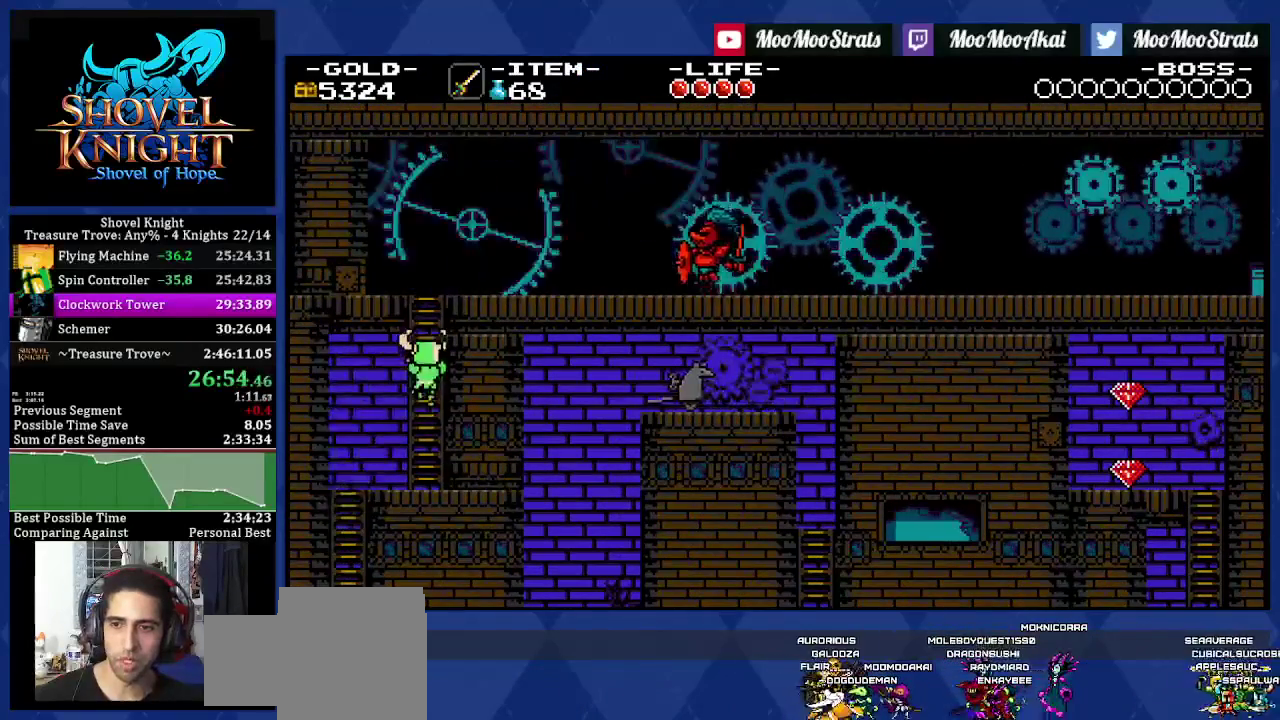
{"buttons": ["DPAD_UP", "DPAD_LEFT"], "left_stick": "center", "right_stick": "center", "events": [[83, "DPAD_LEFT", "down"]]}
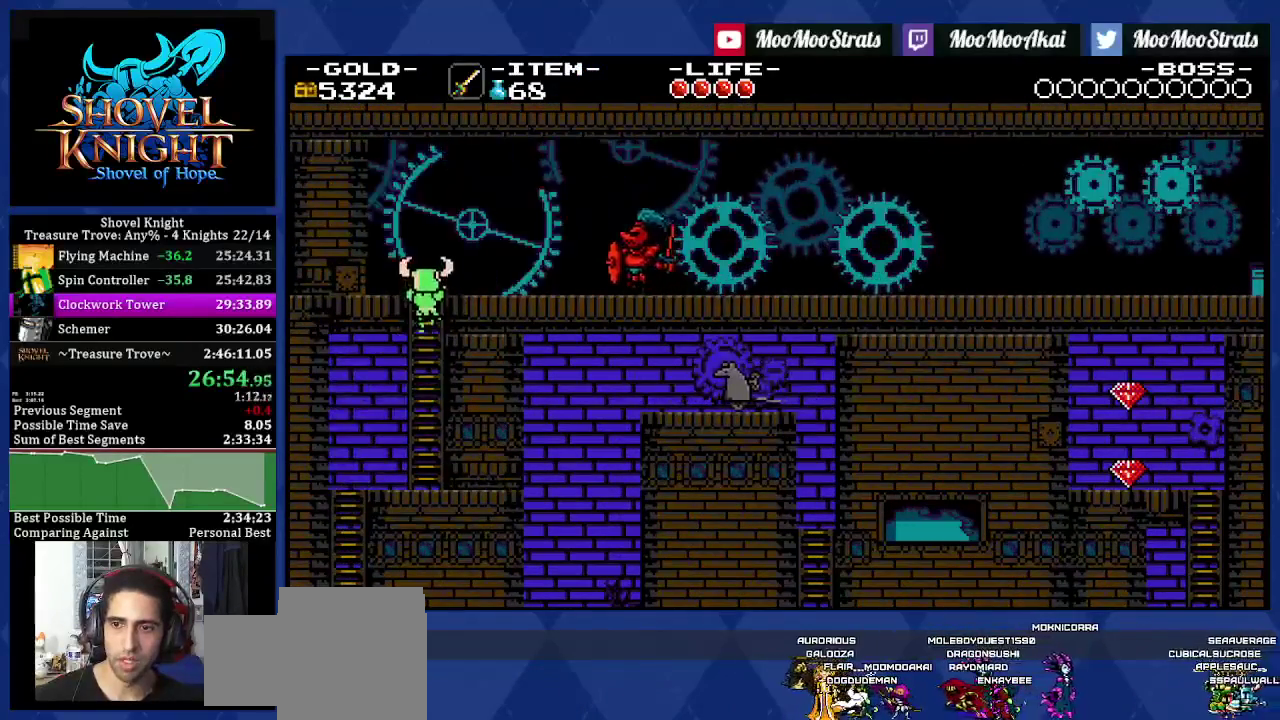
{"buttons": ["DPAD_LEFT"], "left_stick": "center", "right_stick": "center", "events": [[100, "CROSS", "down"], [150, "CROSS", "up"], [500, "DPAD_UP", "up"]]}
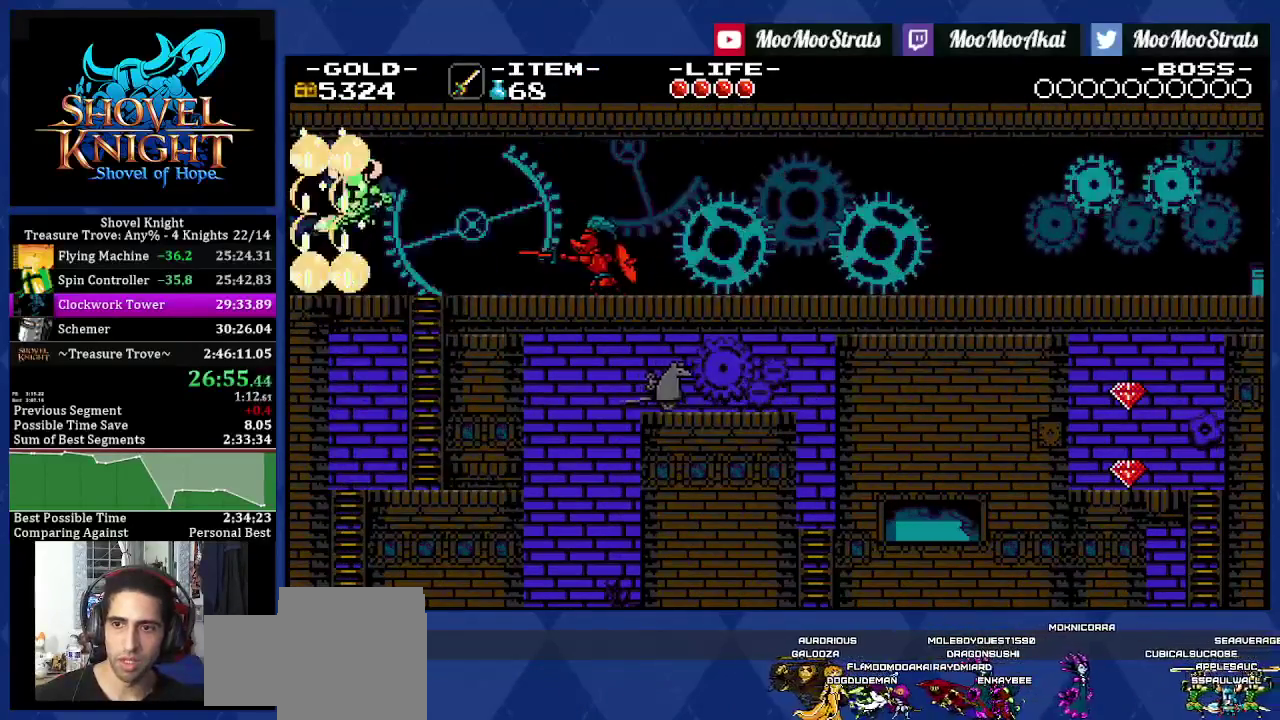
{"buttons": ["DPAD_LEFT"], "left_stick": "center", "right_stick": "center", "events": []}
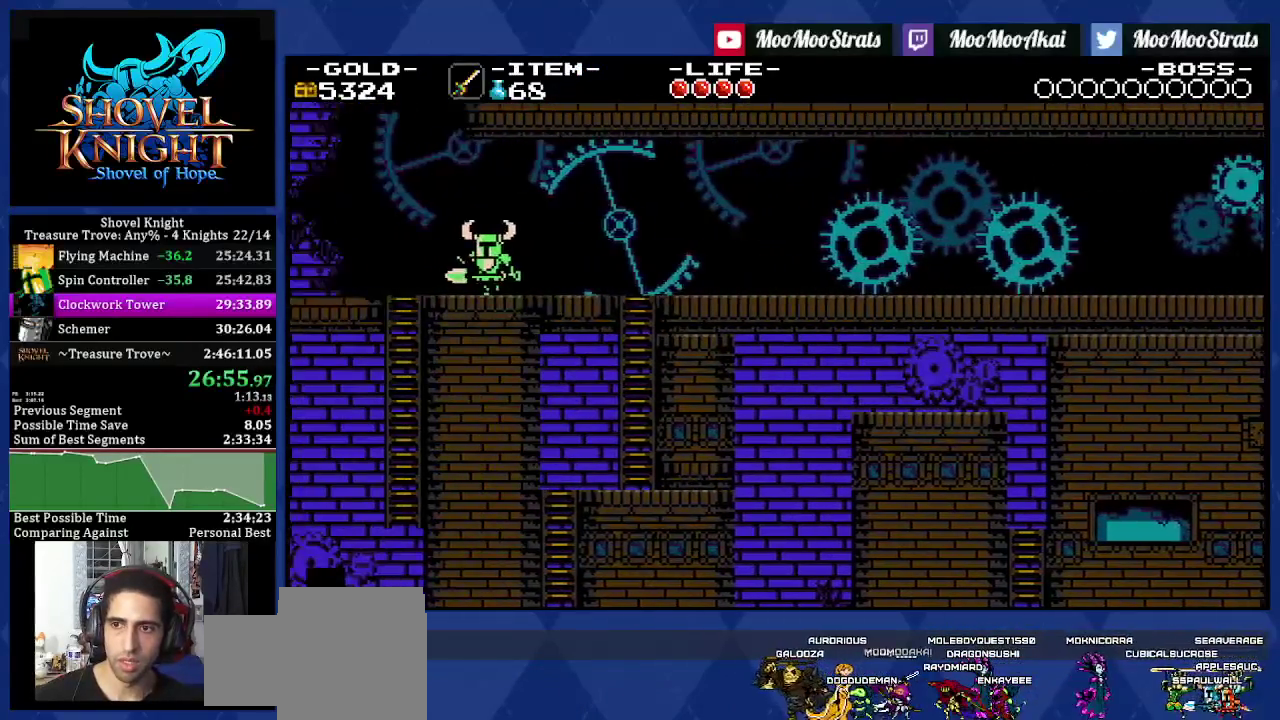
{"buttons": ["DPAD_LEFT"], "left_stick": "center", "right_stick": "center", "events": []}
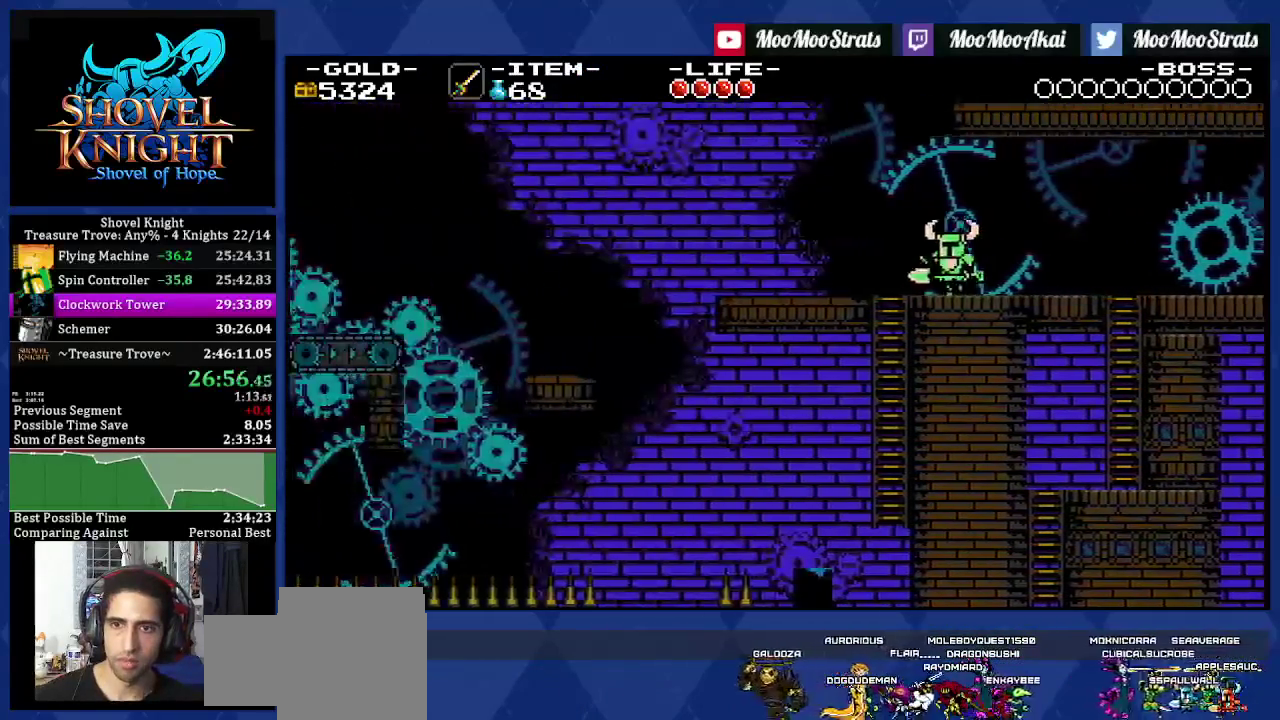
{"buttons": ["CROSS", "DPAD_LEFT"], "left_stick": "center", "right_stick": "center", "events": [[400, "CROSS", "down"]]}
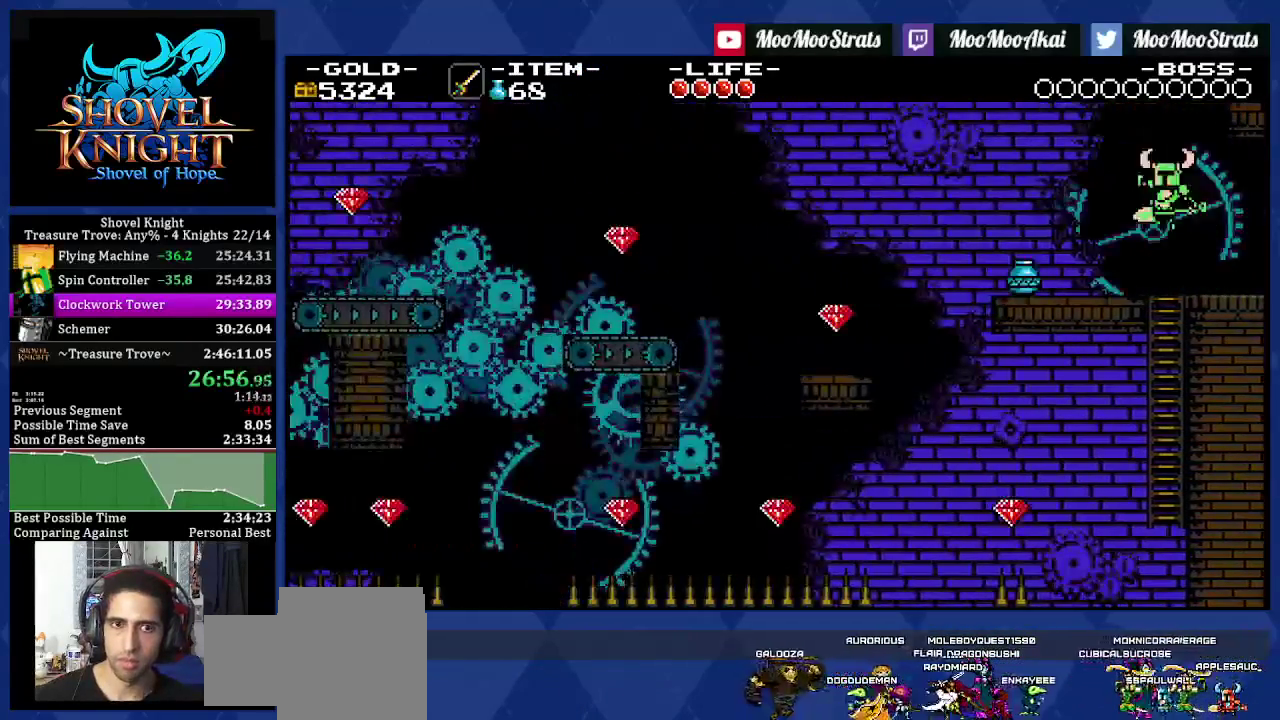
{"buttons": ["DPAD_LEFT"], "left_stick": "center", "right_stick": "center", "events": [[383, "CROSS", "up"]]}
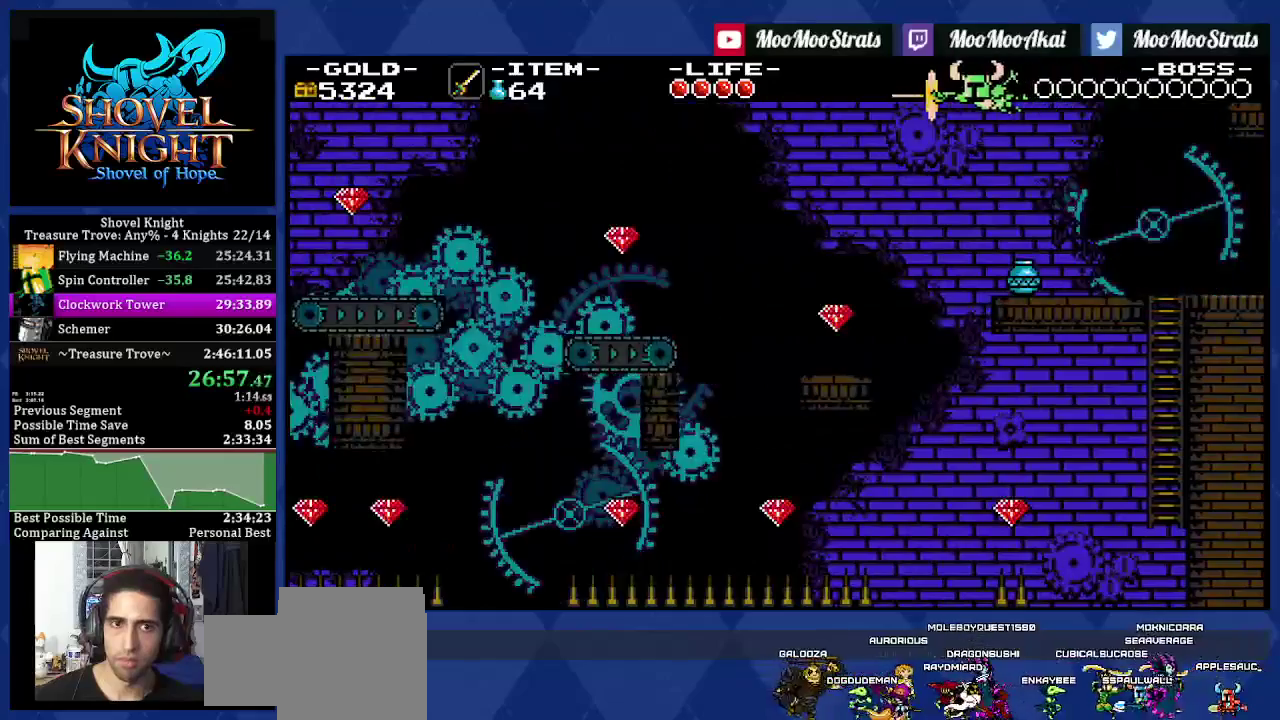
{"buttons": ["DPAD_LEFT"], "left_stick": "center", "right_stick": "center", "events": []}
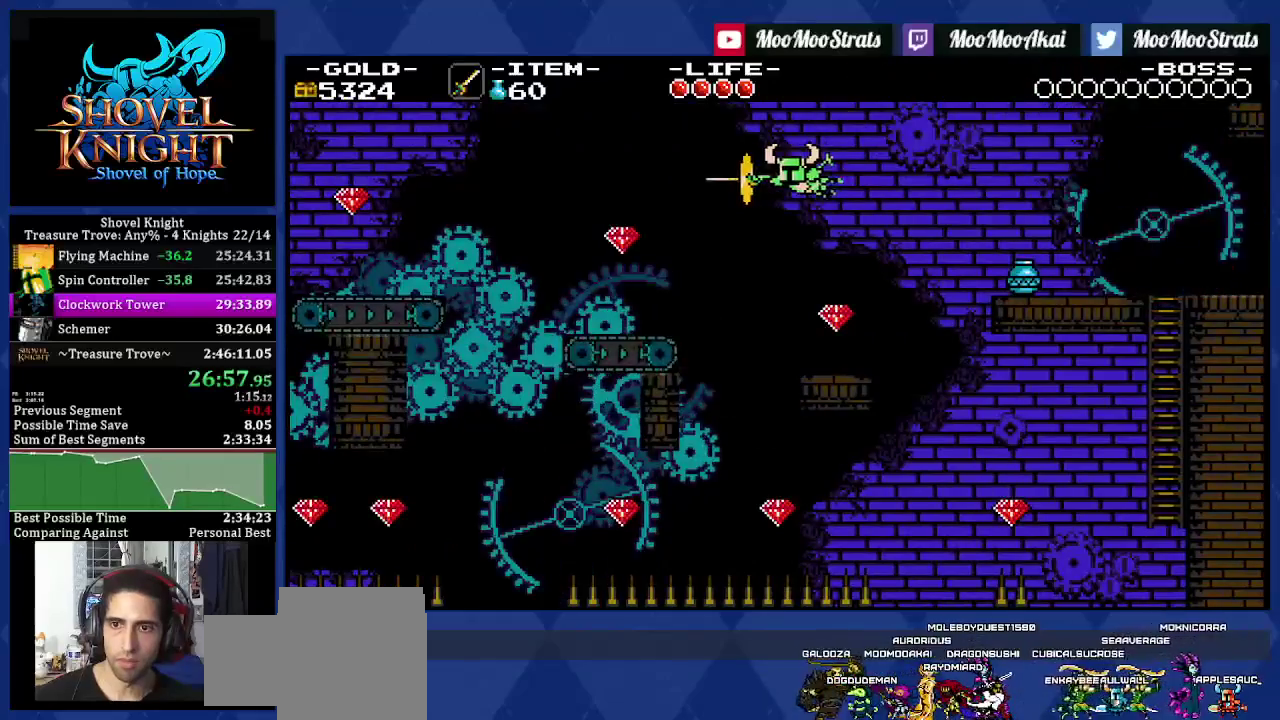
{"buttons": ["DPAD_LEFT"], "left_stick": "center", "right_stick": "center", "events": []}
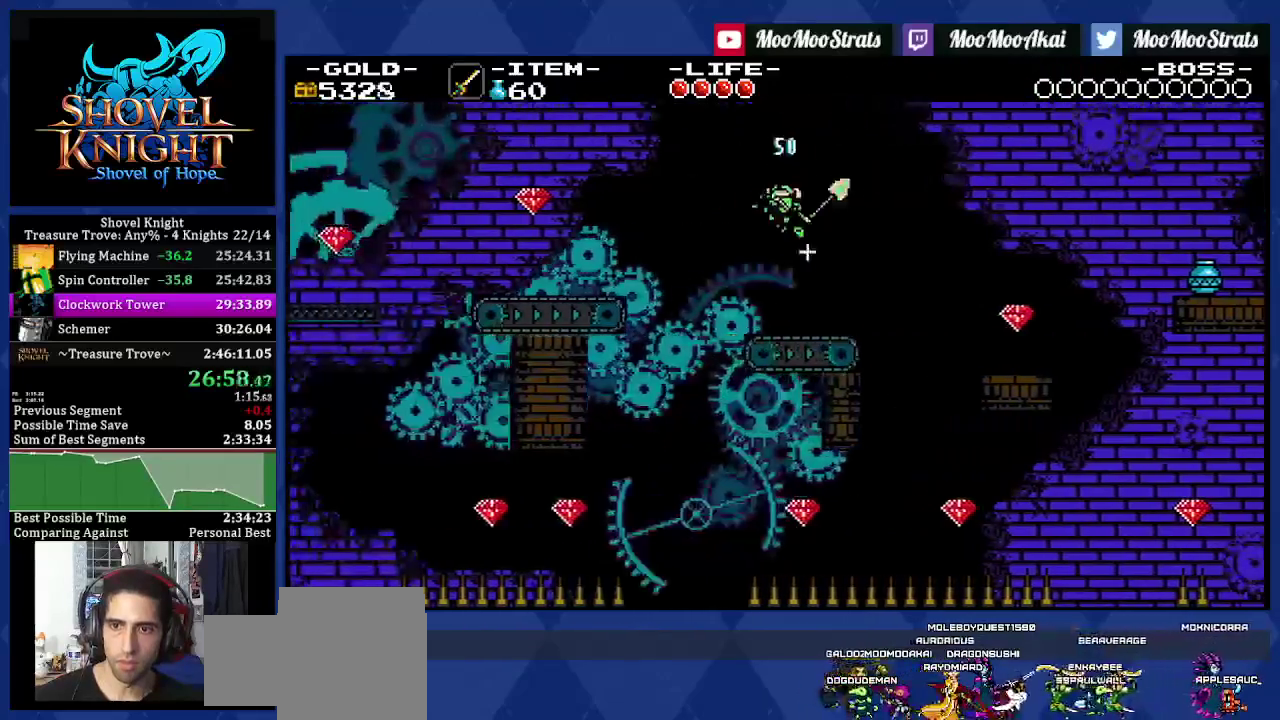
{"buttons": ["DPAD_LEFT"], "left_stick": "center", "right_stick": "center", "events": []}
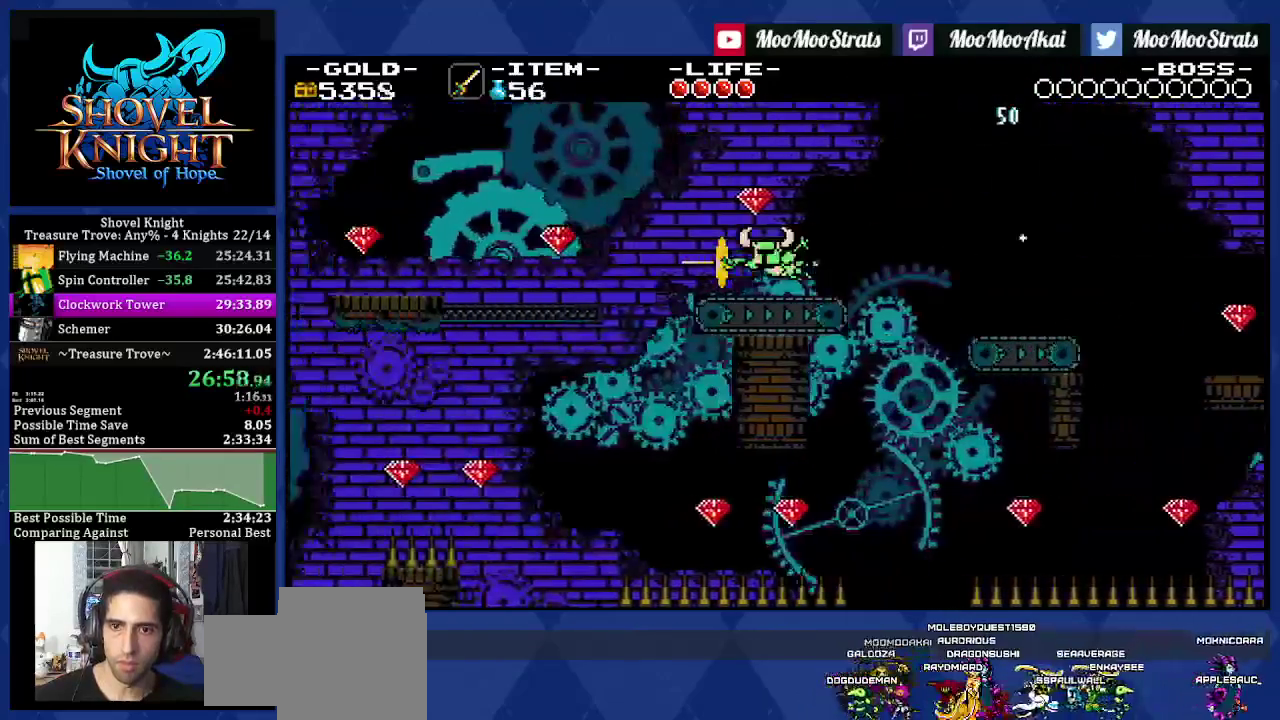
{"buttons": ["CROSS", "DPAD_LEFT"], "left_stick": "center", "right_stick": "center", "events": [[83, "CROSS", "down"]]}
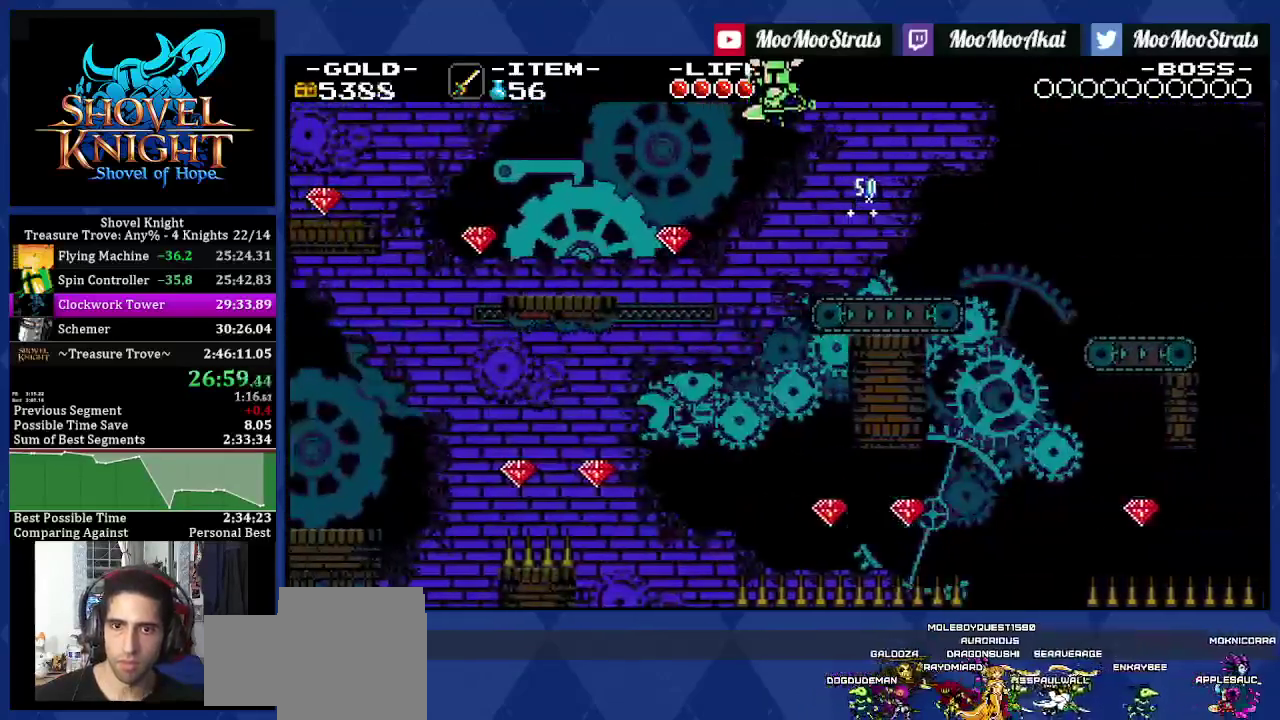
{"buttons": ["DPAD_LEFT"], "left_stick": "center", "right_stick": "center", "events": [[117, "CROSS", "up"]]}
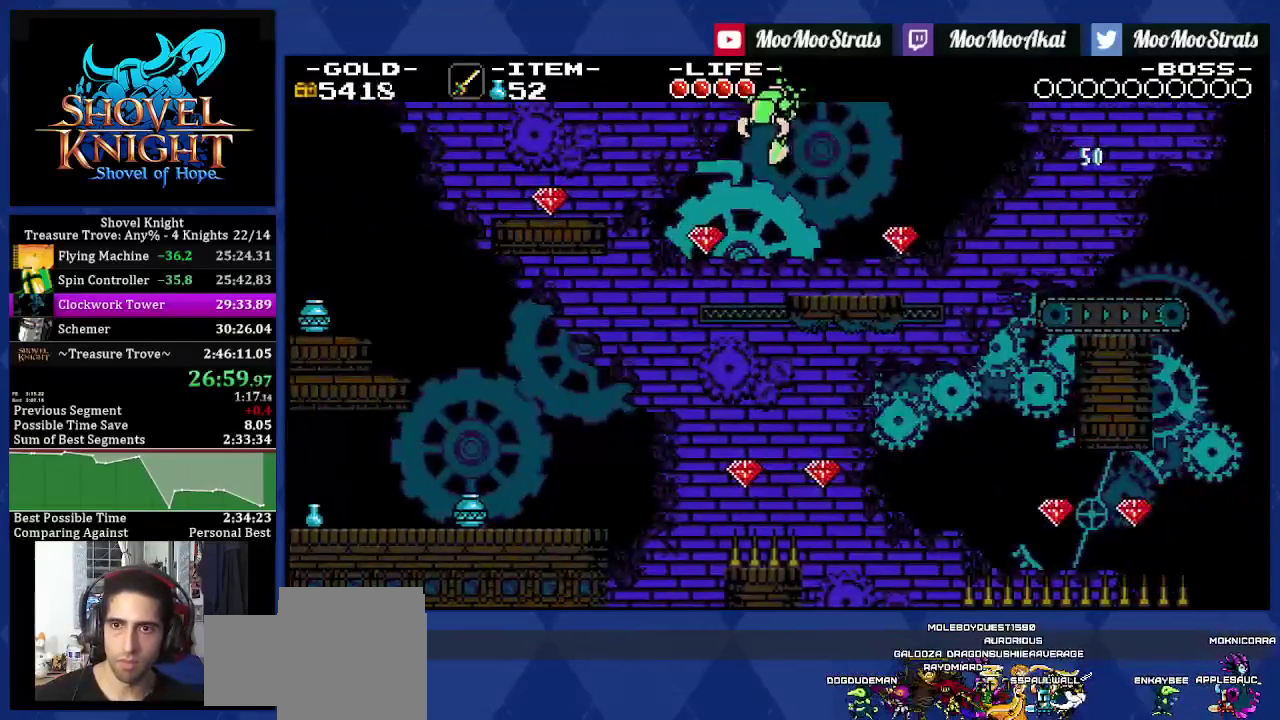
{"buttons": ["DPAD_LEFT"], "left_stick": "center", "right_stick": "center", "events": []}
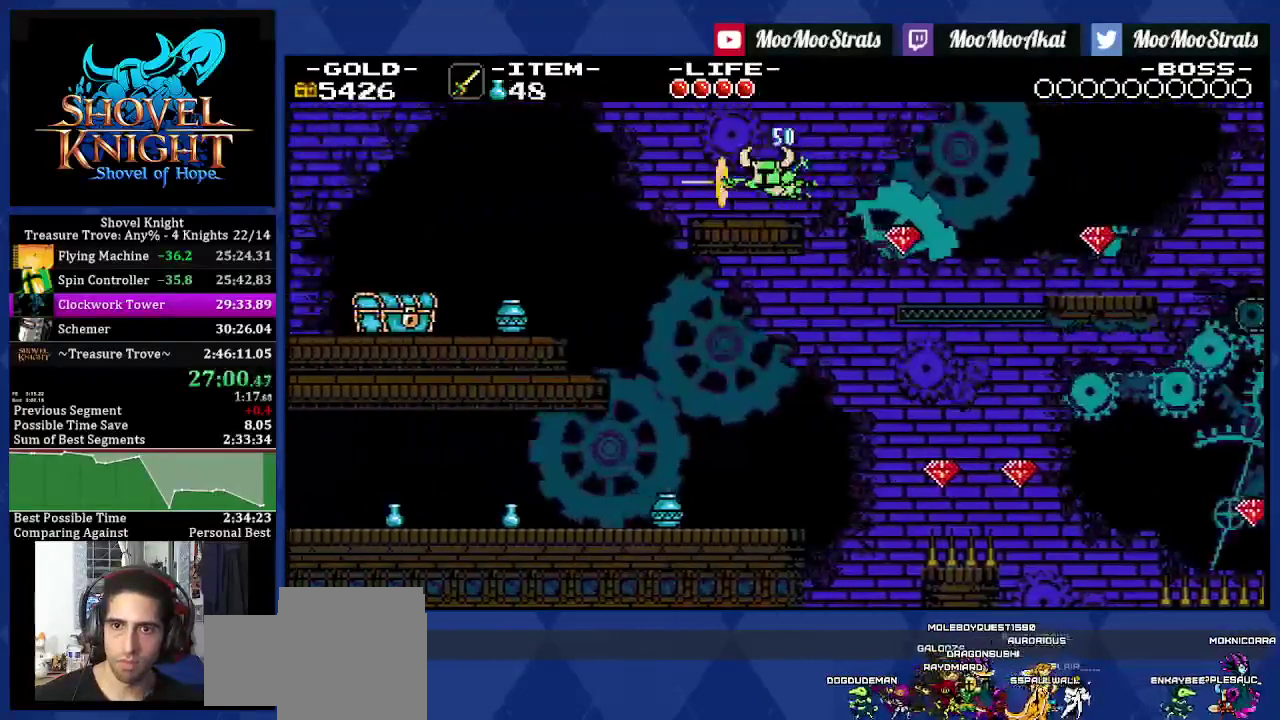
{"buttons": ["DPAD_LEFT"], "left_stick": "center", "right_stick": "center", "events": []}
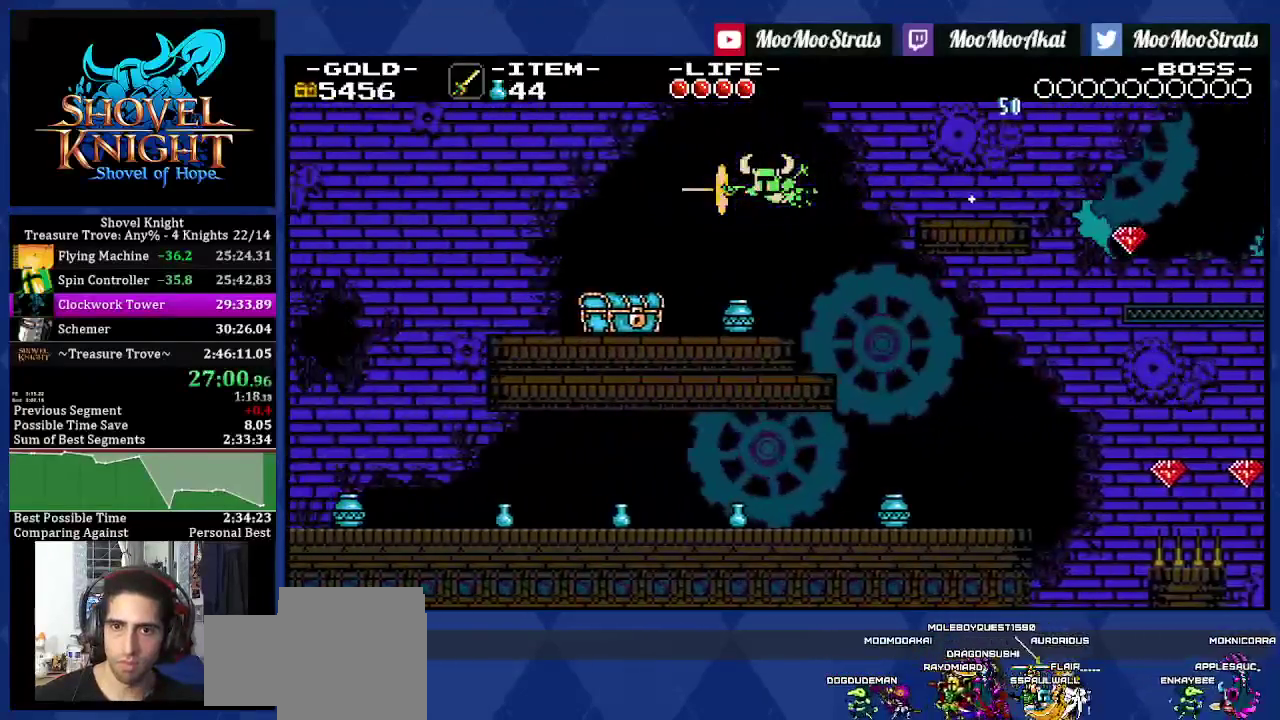
{"buttons": [], "left_stick": "center", "right_stick": "center", "events": [[483, "DPAD_LEFT", "up"]]}
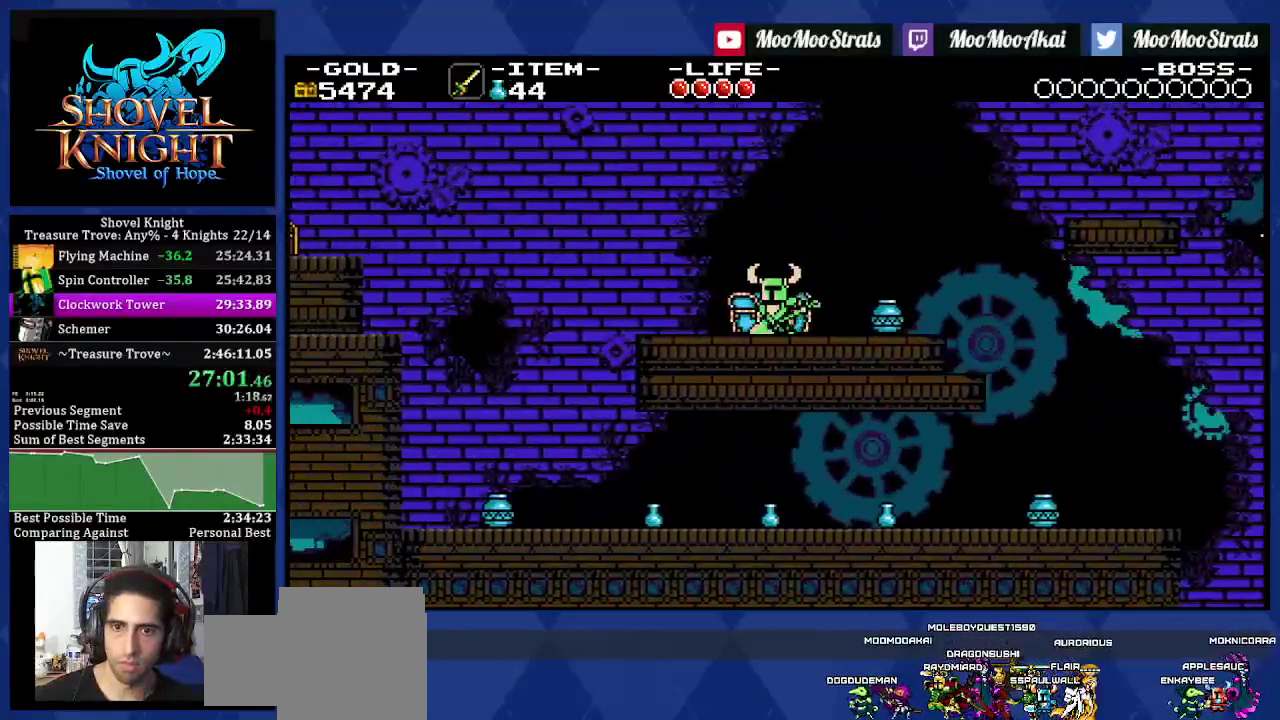
{"buttons": [], "left_stick": "center", "right_stick": "center", "events": []}
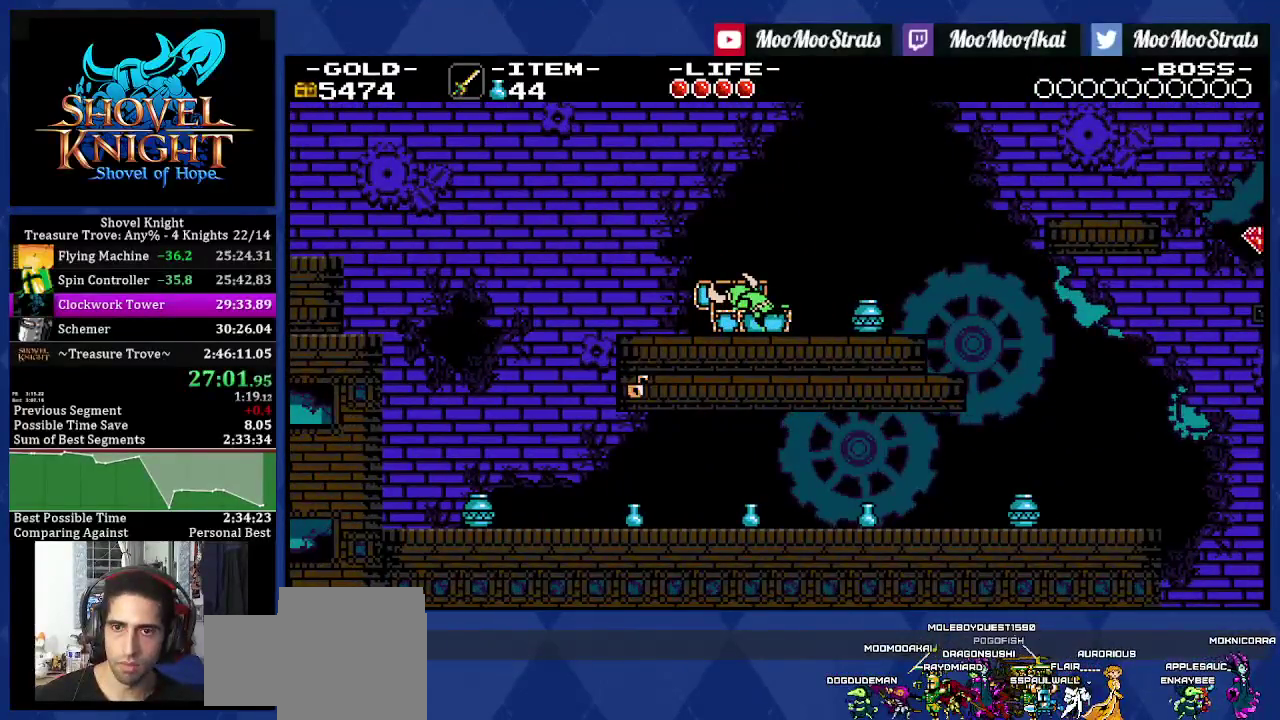
{"buttons": [], "left_stick": "center", "right_stick": "center", "events": []}
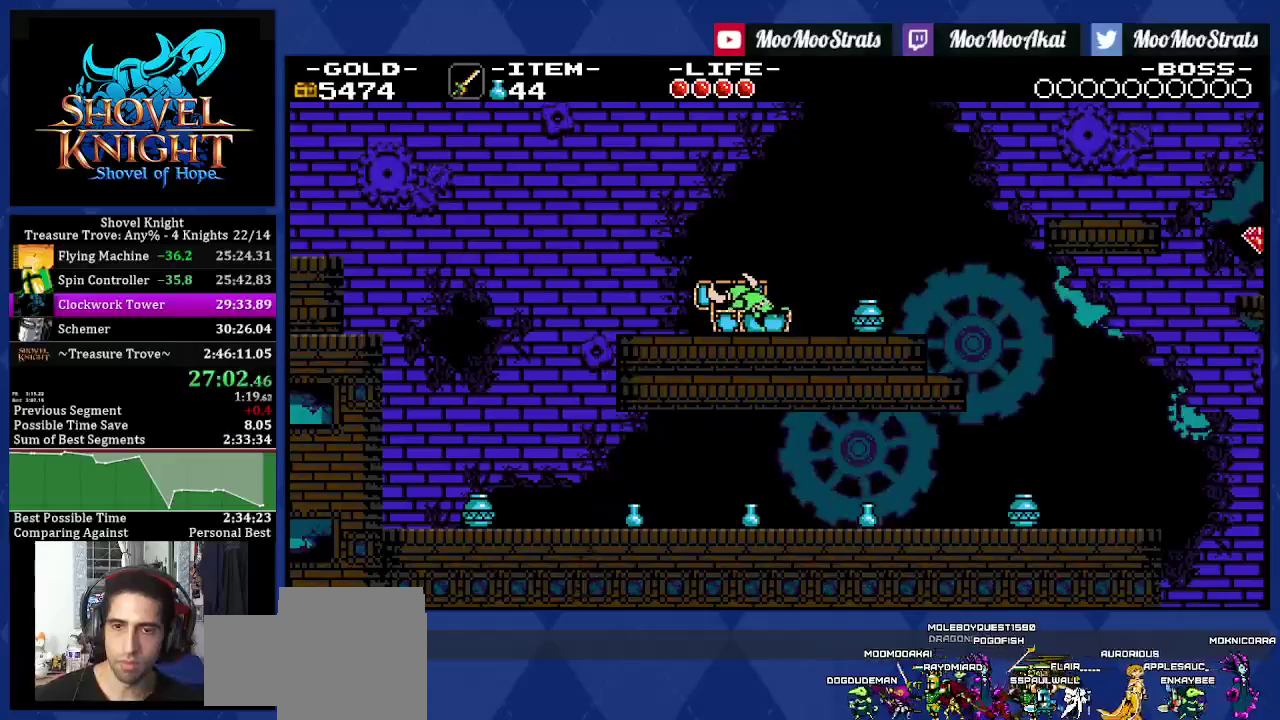
{"buttons": [], "left_stick": "center", "right_stick": "center", "events": []}
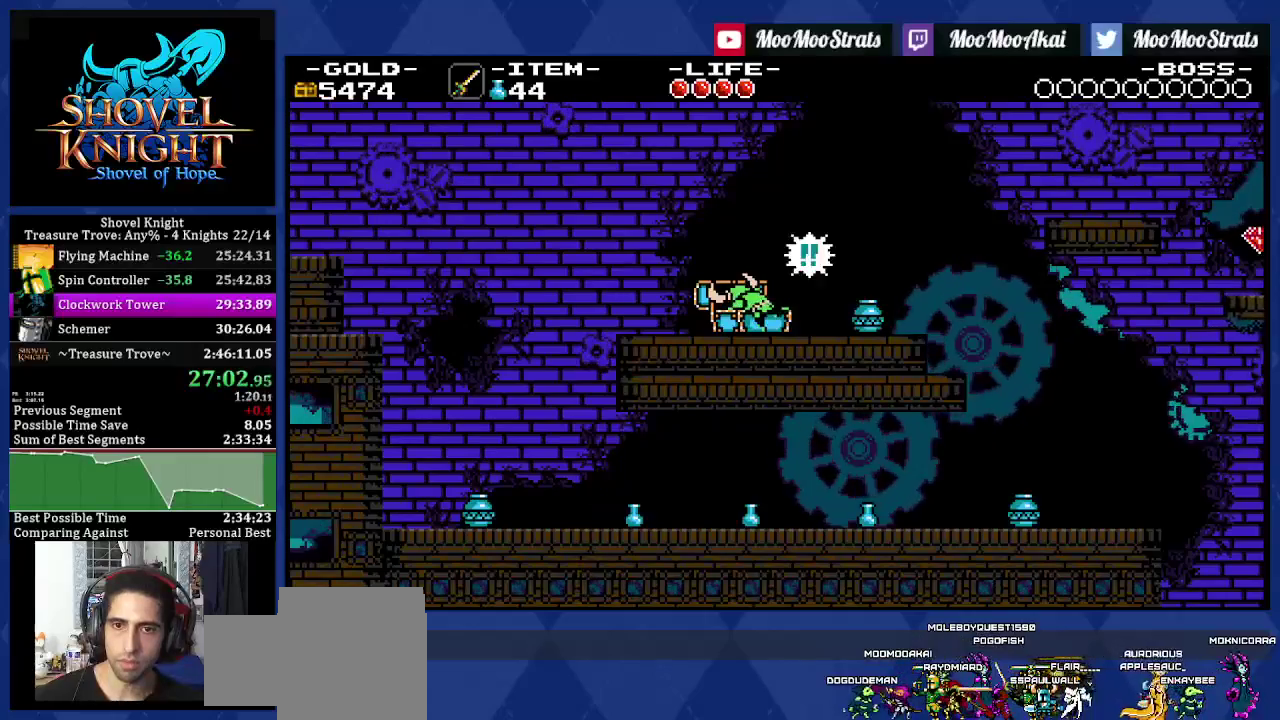
{"buttons": [], "left_stick": "center", "right_stick": "center", "events": []}
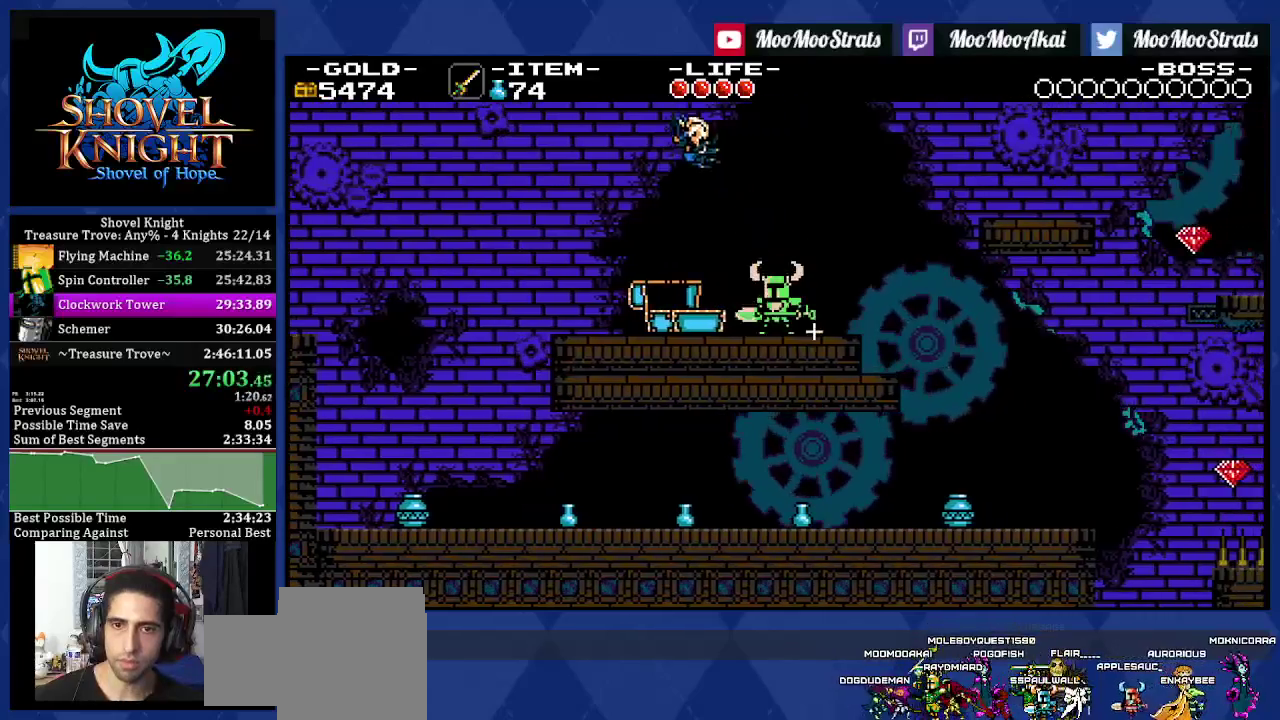
{"buttons": [], "left_stick": "center", "right_stick": "center", "events": []}
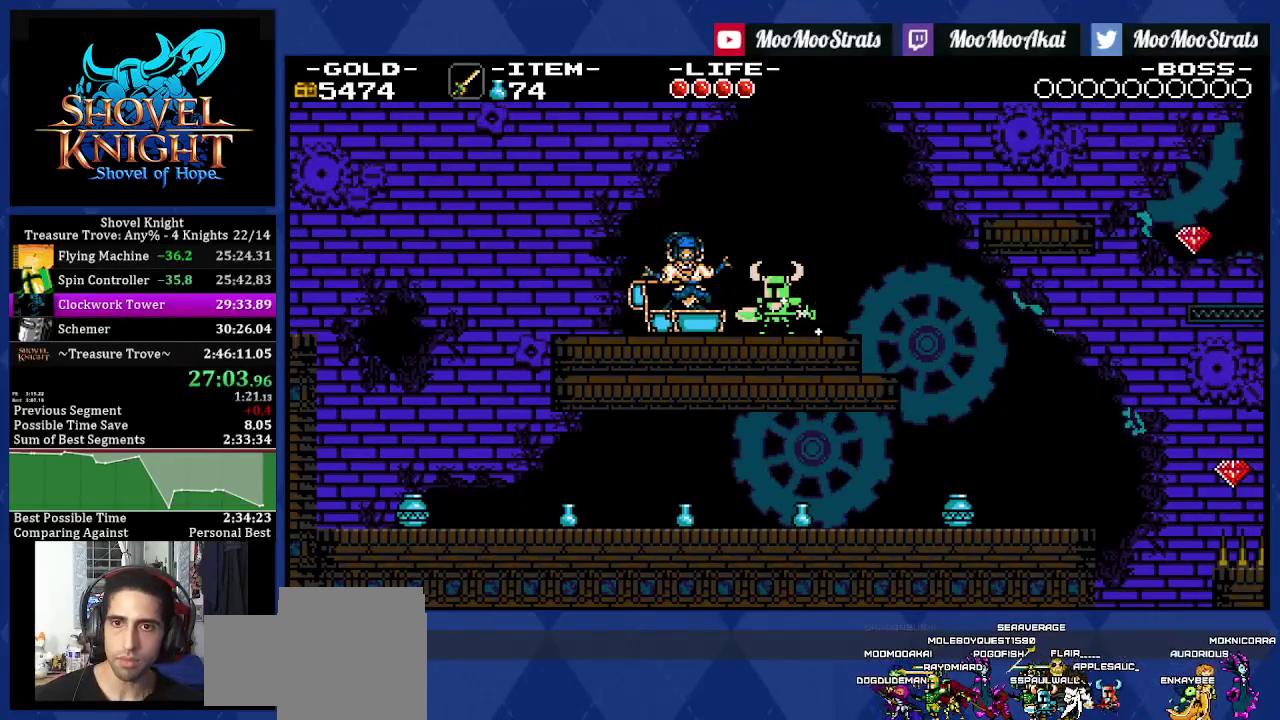
{"buttons": [], "left_stick": "center", "right_stick": "center", "events": []}
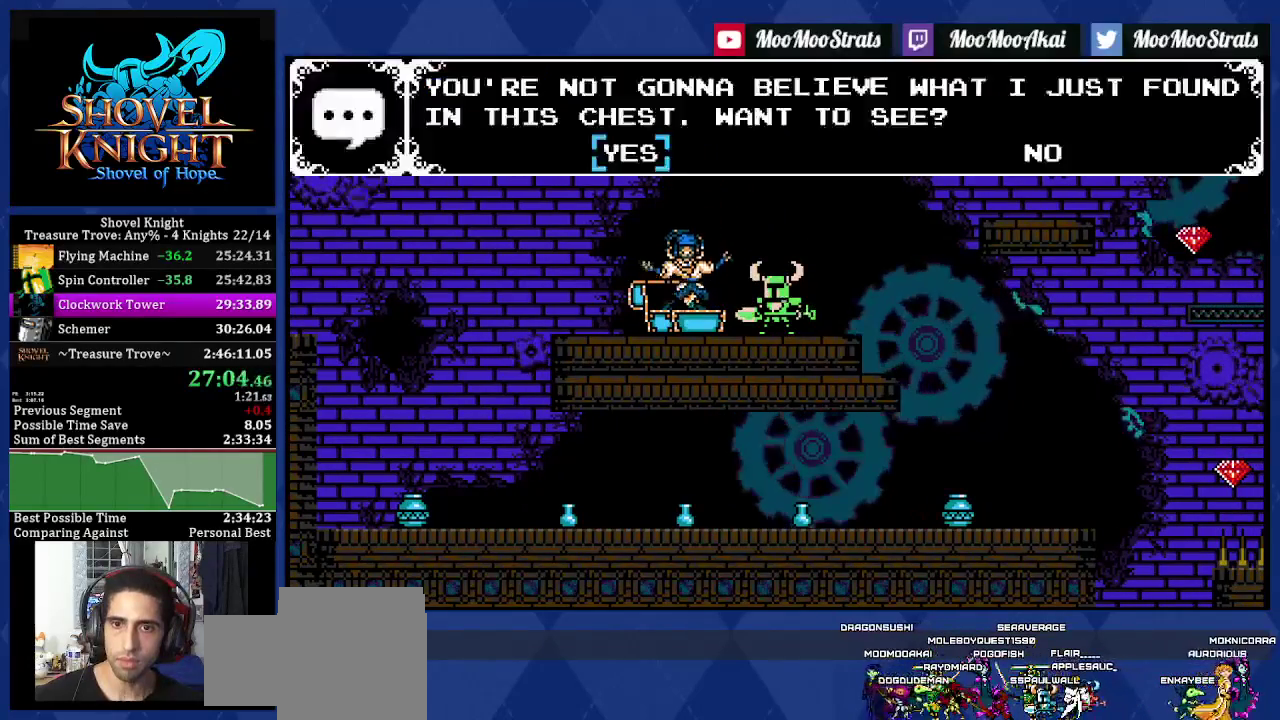
{"buttons": ["CROSS"], "left_stick": "center", "right_stick": "center", "events": [[483, "CROSS", "down"]]}
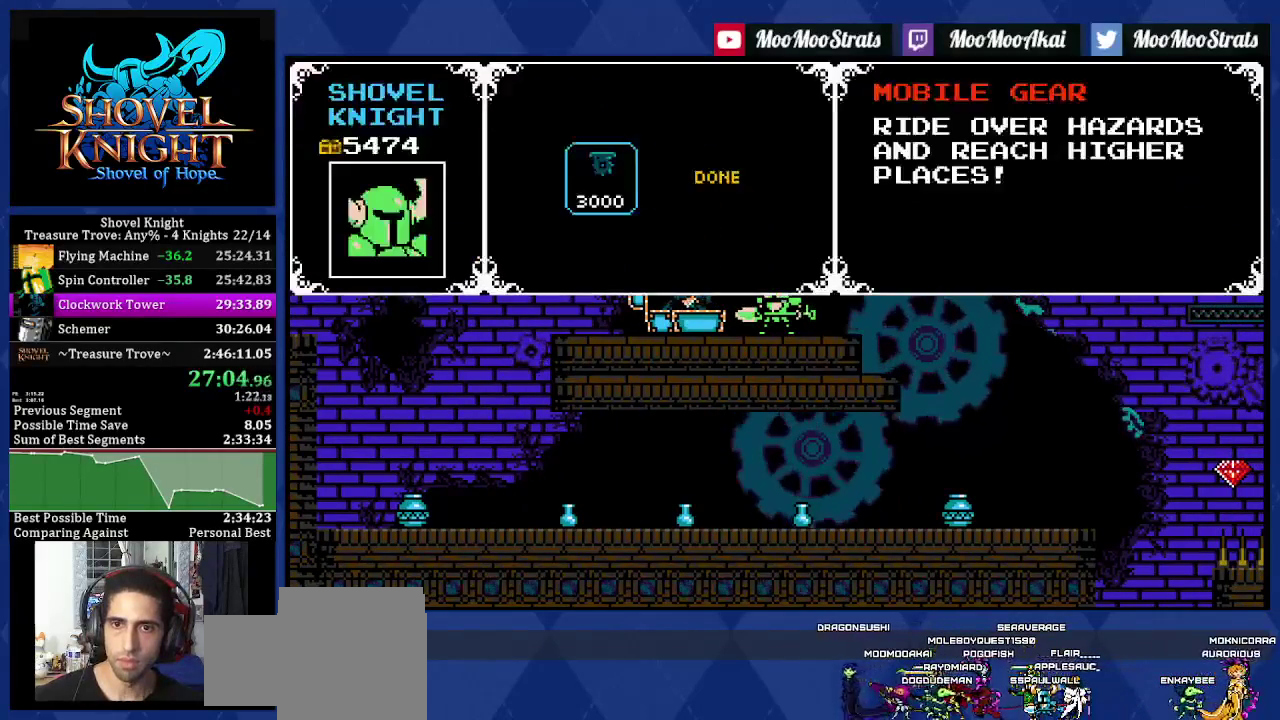
{"buttons": ["DPAD_RIGHT"], "left_stick": "center", "right_stick": "up"}
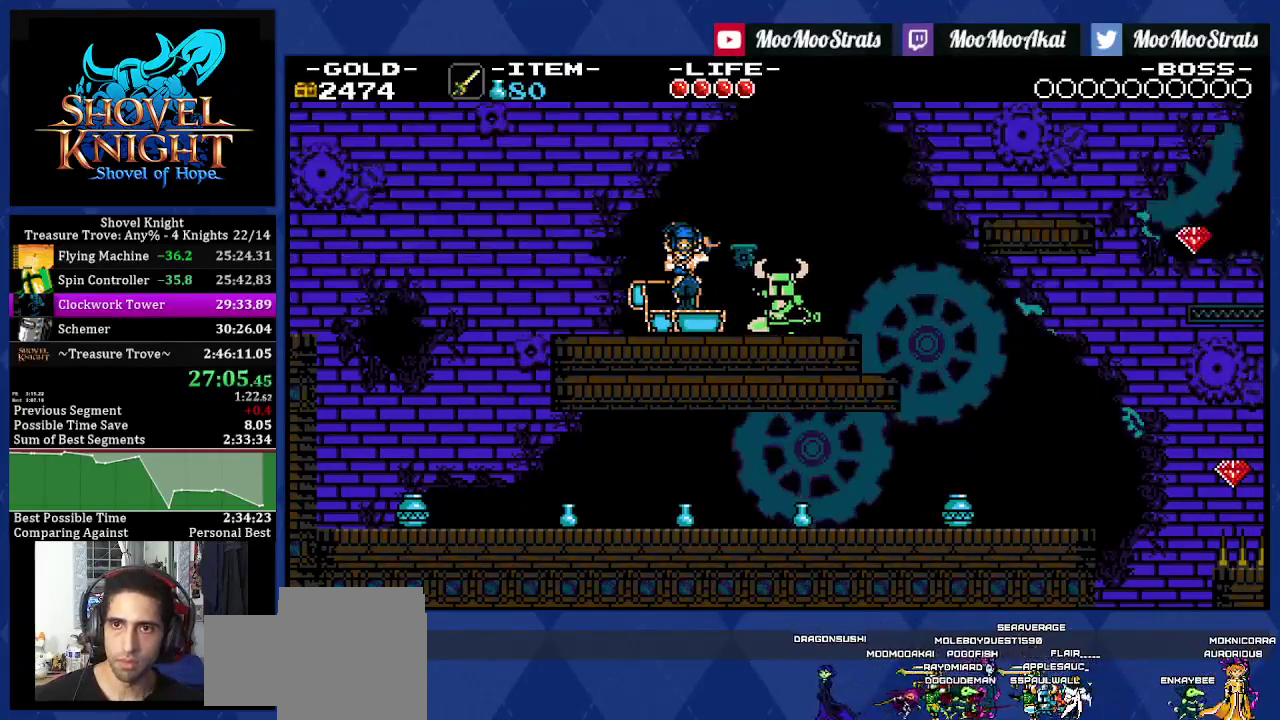
{"buttons": ["DPAD_RIGHT"], "left_stick": "center", "right_stick": "center"}
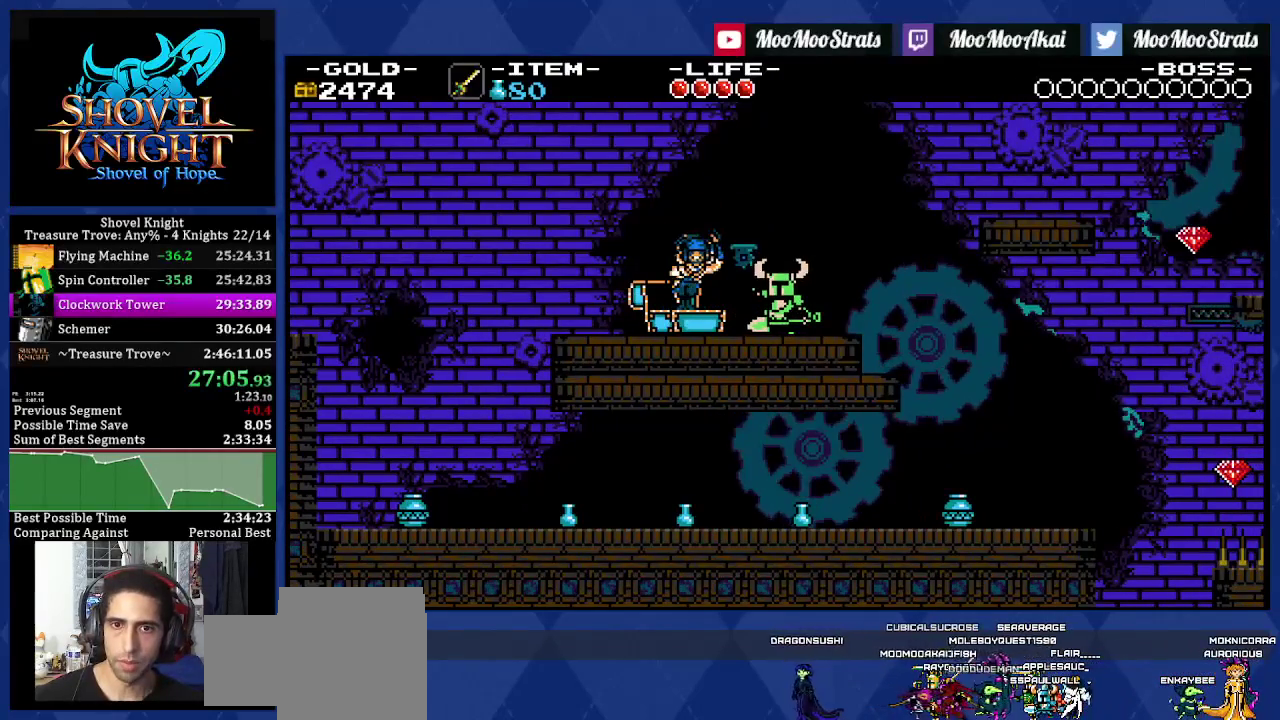
{"buttons": ["DPAD_RIGHT"], "left_stick": "center", "right_stick": "center", "events": []}
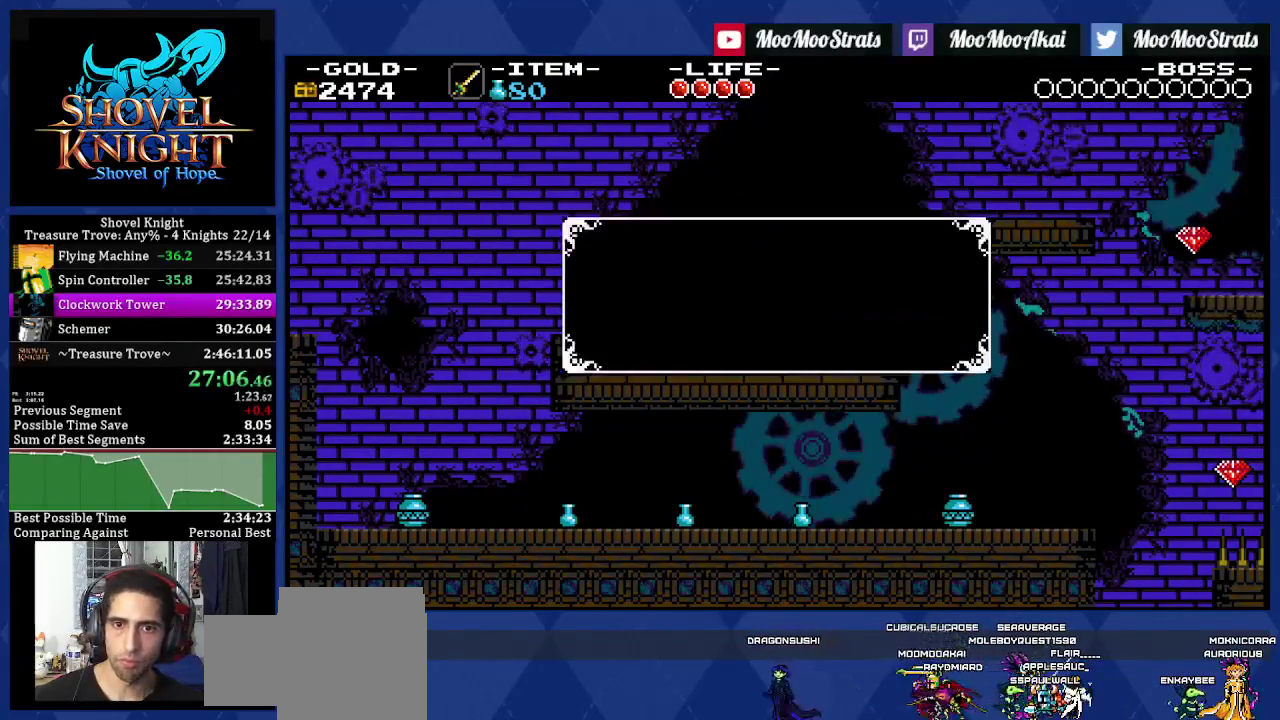
{"buttons": ["DPAD_RIGHT"], "left_stick": "center", "right_stick": "center", "events": []}